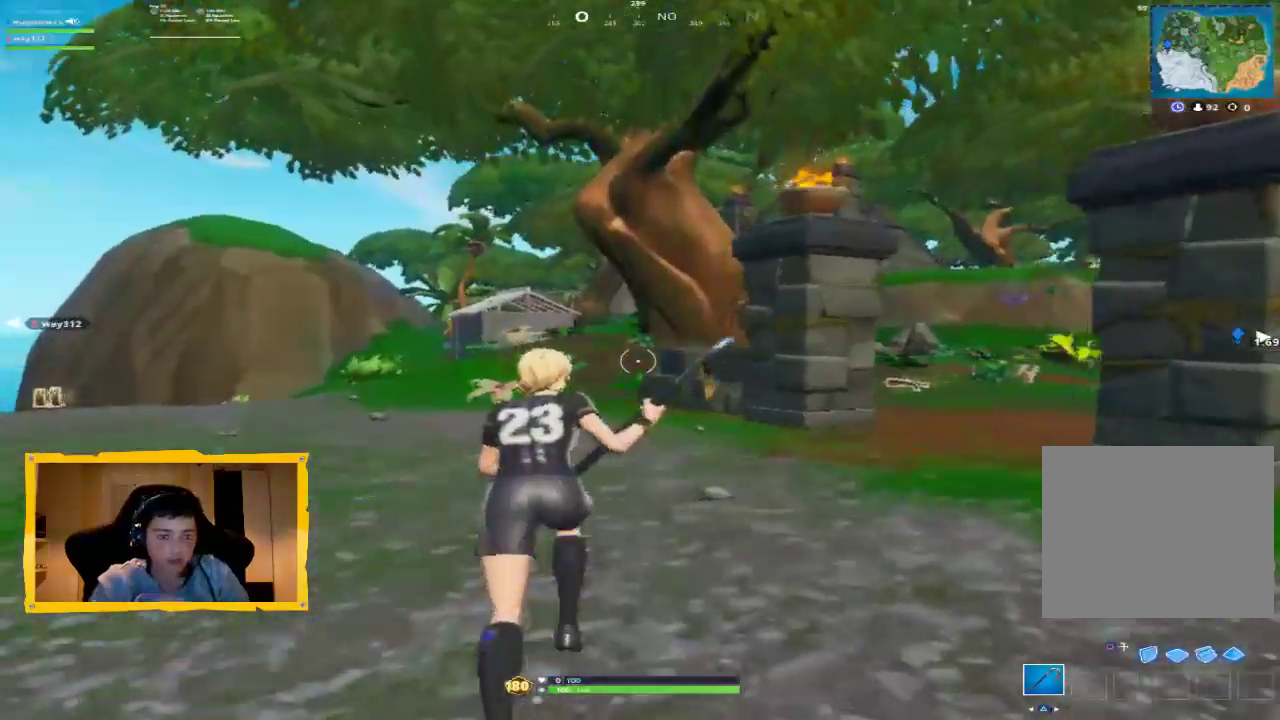
Gameplay with a controller (PlayStation layout); each line is a JSON object with the inputs held at the frame after it. "events" lists button and stick changes between this image and that frame as [ms after this image, input, new state], when the widget could be followed in between.
{"buttons": [], "left_stick": "up", "right_stick": "left", "events": [[67, "right_stick", "down-left"], [267, "right_stick", "center"], [400, "L3", "down"], [467, "L3", "up"], [500, "right_stick", "left"]]}
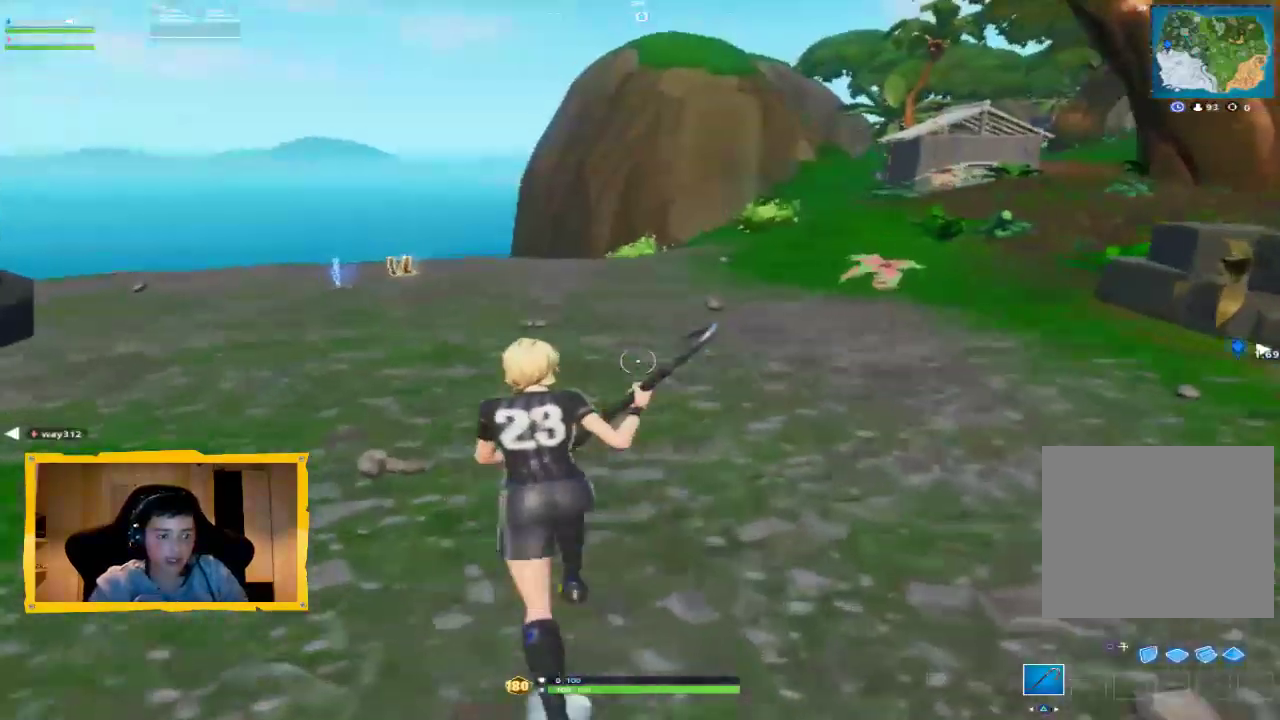
{"buttons": [], "left_stick": "up-left", "right_stick": "left", "events": [[133, "right_stick", "center"], [333, "left_stick", "up-left"], [400, "right_stick", "left"]]}
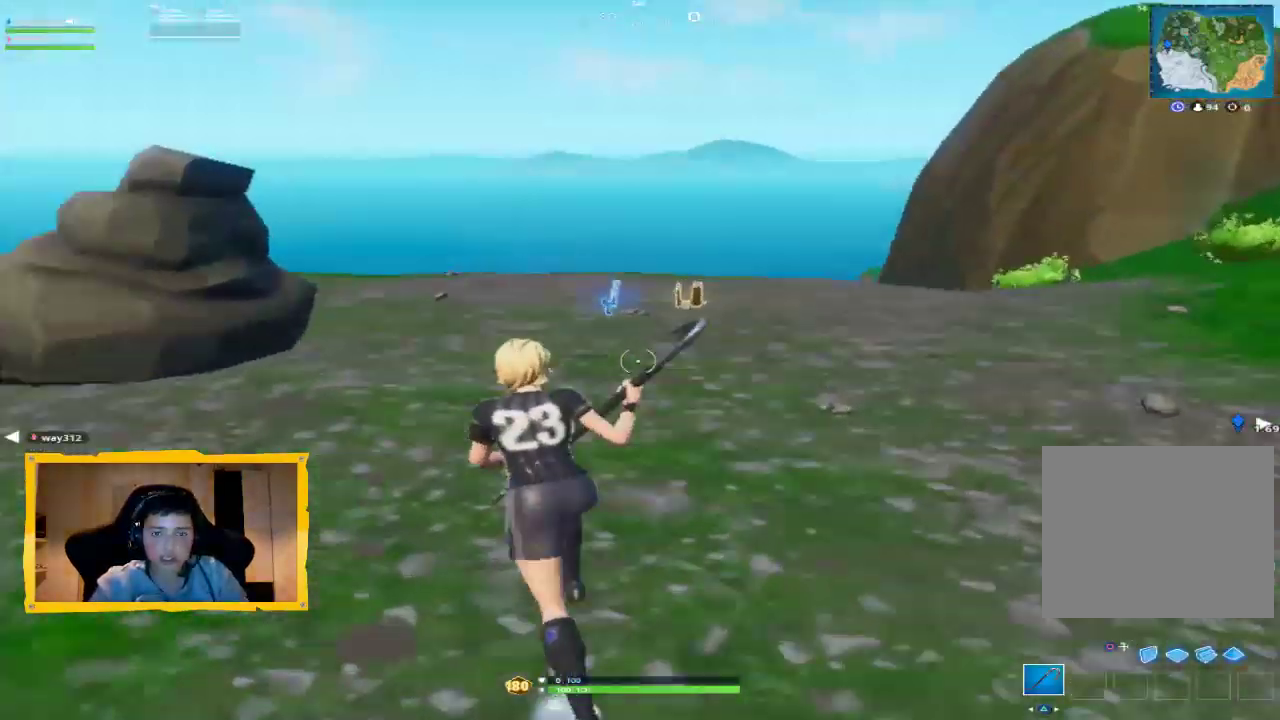
{"buttons": [], "left_stick": "up-right", "right_stick": "center", "events": [[33, "right_stick", "center"], [167, "left_stick", "up"], [367, "SQUARE", "down"], [367, "left_stick", "up-right"], [433, "SQUARE", "up"]]}
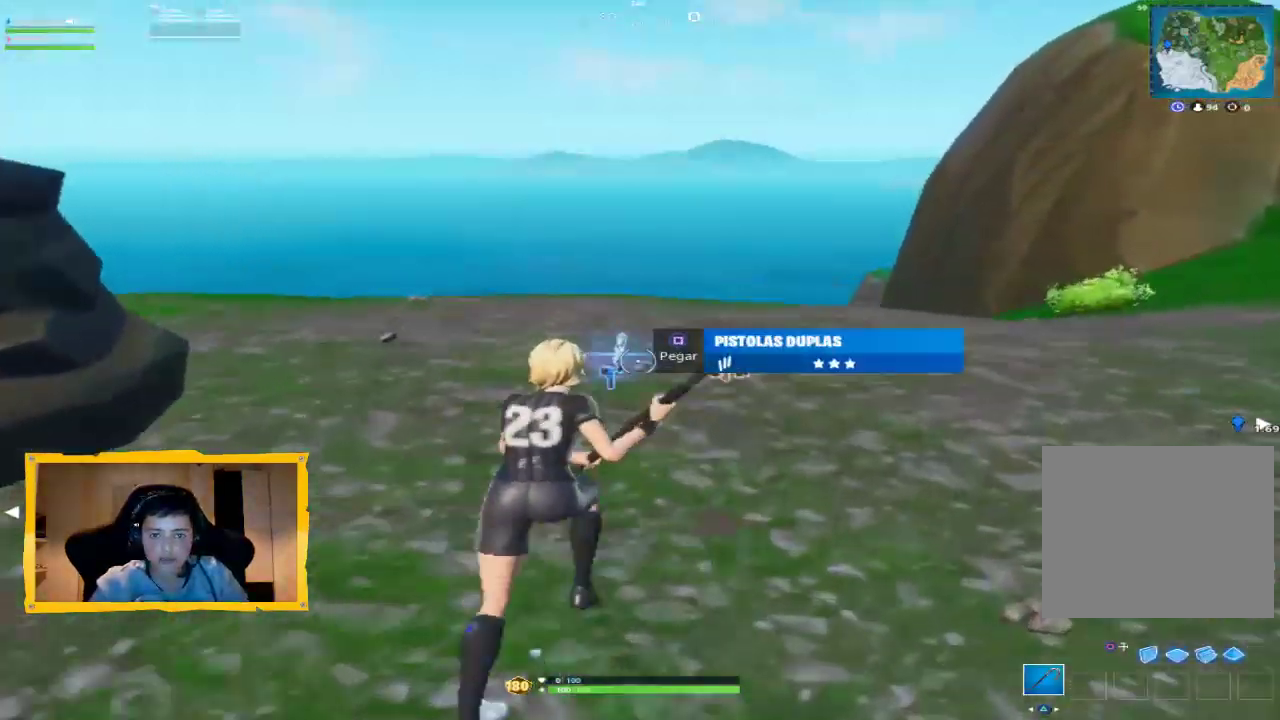
{"buttons": [], "left_stick": "up-right", "right_stick": "center", "events": [[33, "SQUARE", "down"], [100, "SQUARE", "up"], [133, "SQUARE", "down"], [200, "SQUARE", "up"], [267, "SQUARE", "down"], [333, "SQUARE", "up"], [400, "SQUARE", "down"], [433, "SQUARE", "up"]]}
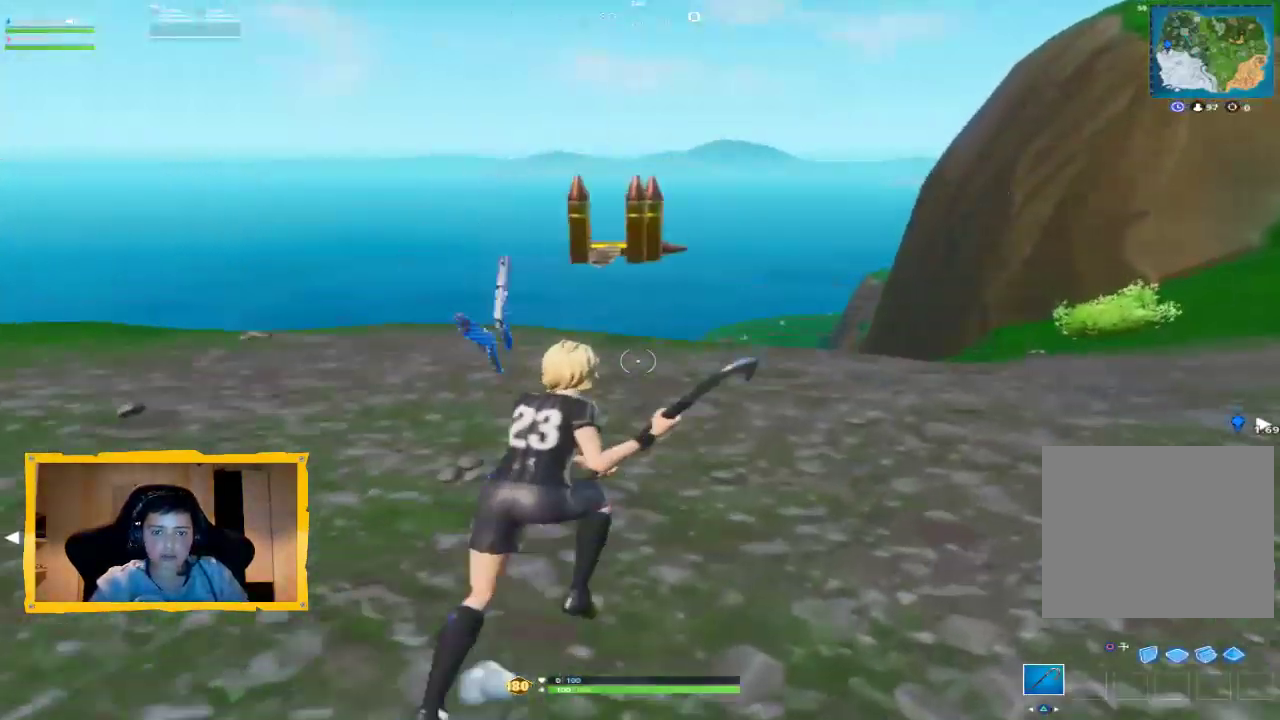
{"buttons": [], "left_stick": "up-right", "right_stick": "center", "events": [[33, "L3", "down"], [67, "right_stick", "right"], [167, "L3", "up"], [367, "R1", "down"], [433, "right_stick", "center"], [467, "R1", "up"]]}
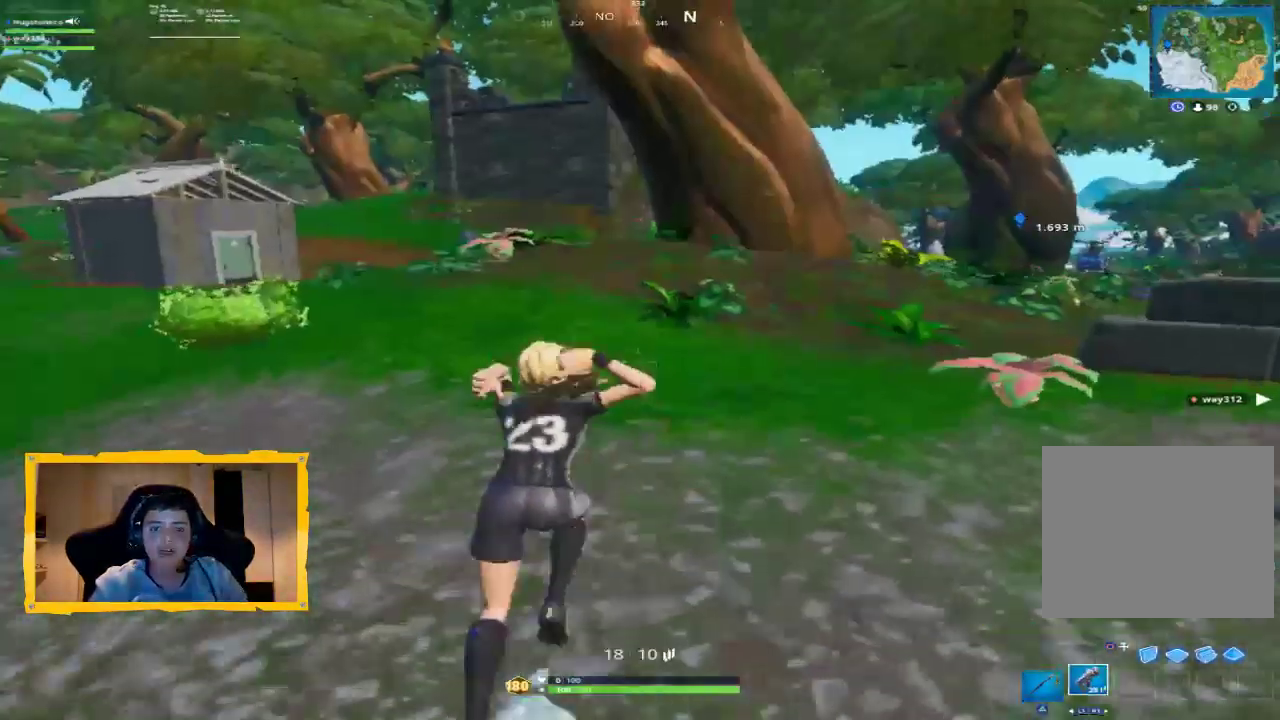
{"buttons": [], "left_stick": "up", "right_stick": "center", "events": [[100, "right_stick", "right"], [133, "left_stick", "up"], [333, "L3", "down"], [367, "right_stick", "center"], [433, "L3", "up"]]}
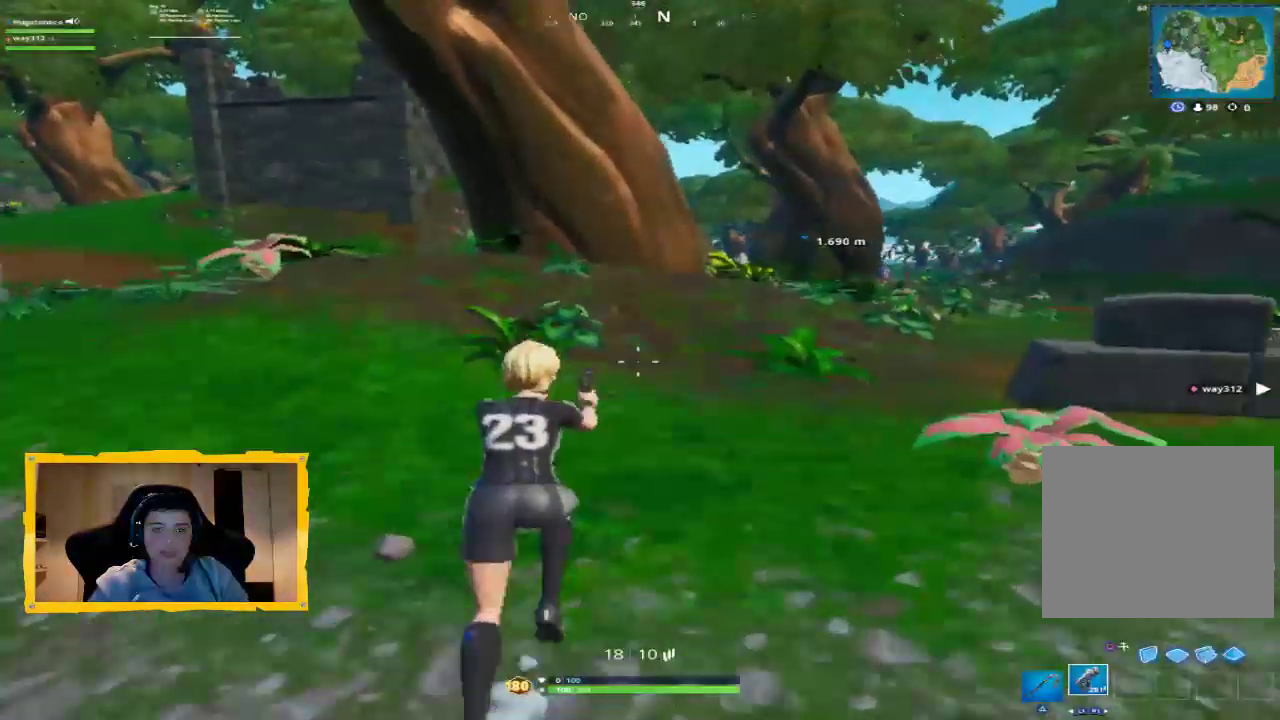
{"buttons": ["TRIANGLE"], "left_stick": "up", "right_stick": "center", "events": [[133, "right_stick", "left"], [200, "right_stick", "center"], [333, "TRIANGLE", "down"], [400, "TRIANGLE", "up"], [467, "TRIANGLE", "down"]]}
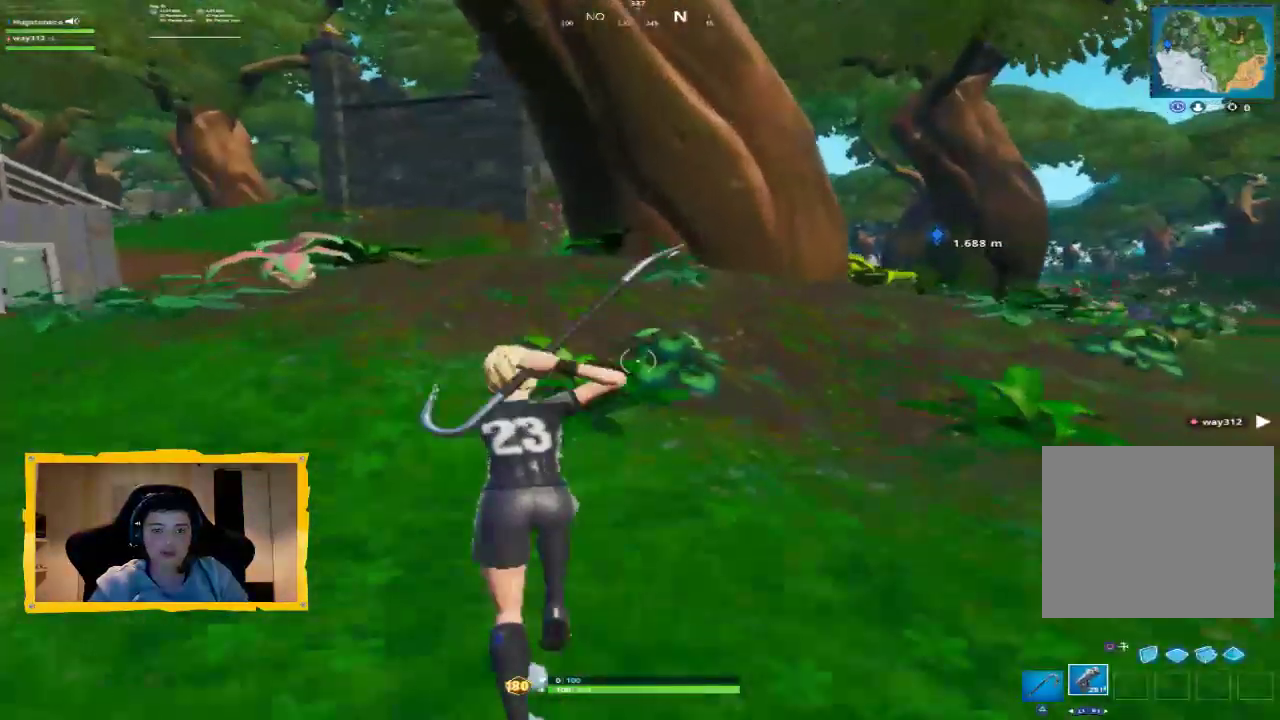
{"buttons": [], "left_stick": "up", "right_stick": "center", "events": [[33, "TRIANGLE", "up"]]}
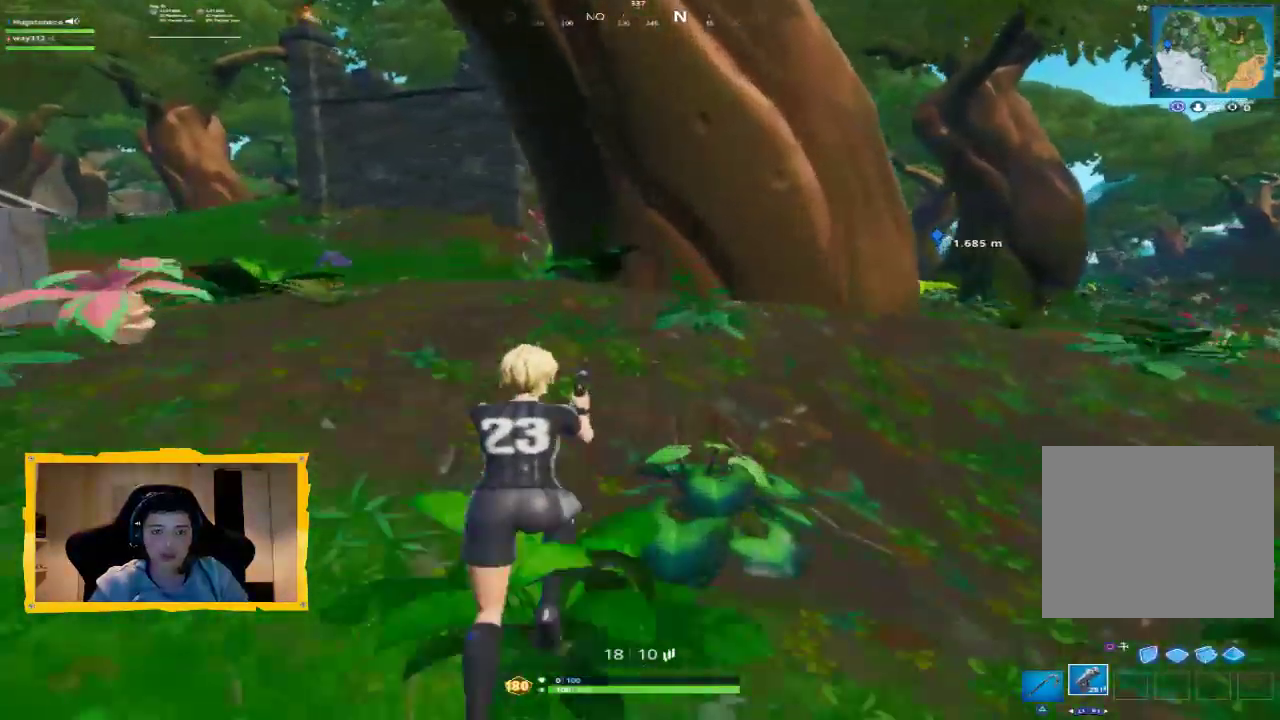
{"buttons": [], "left_stick": "up", "right_stick": "center", "events": [[100, "TRIANGLE", "down"], [200, "TRIANGLE", "up"]]}
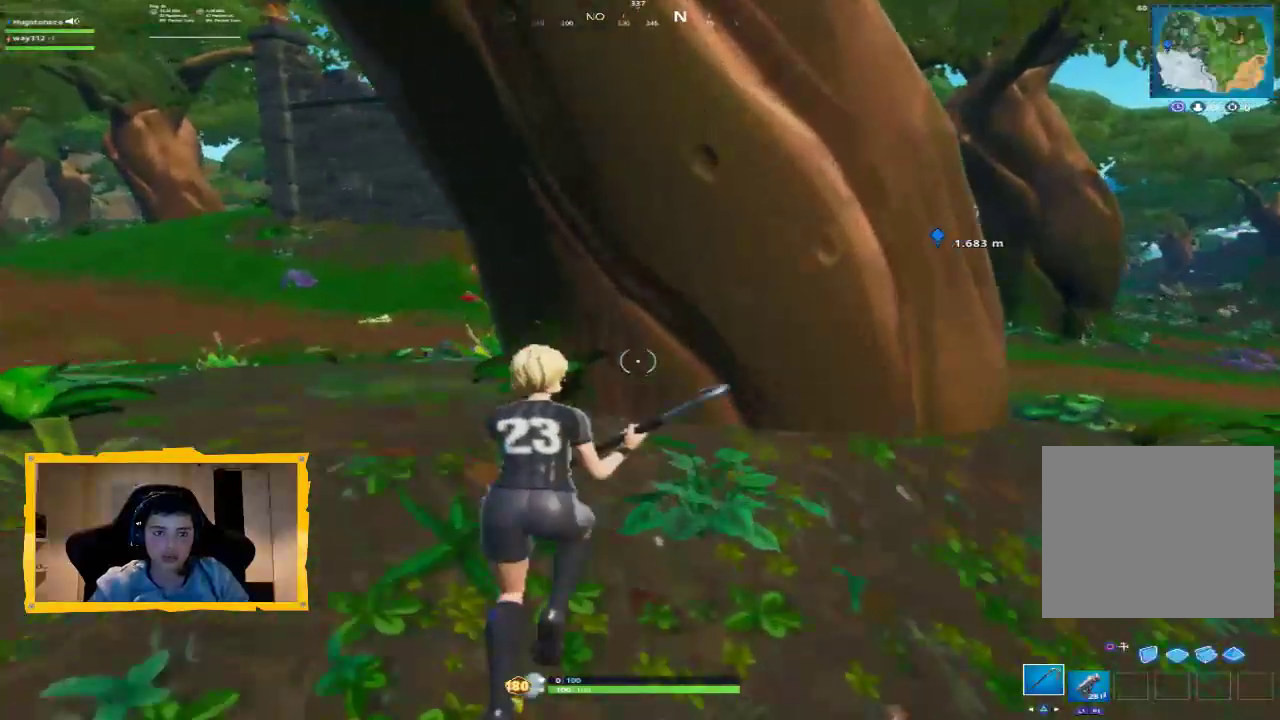
{"buttons": ["R2"], "left_stick": "center", "right_stick": "down-right", "events": [[33, "R2", "down"], [33, "right_stick", "right"], [200, "right_stick", "center"], [400, "right_stick", "down-right"], [500, "left_stick", "center"]]}
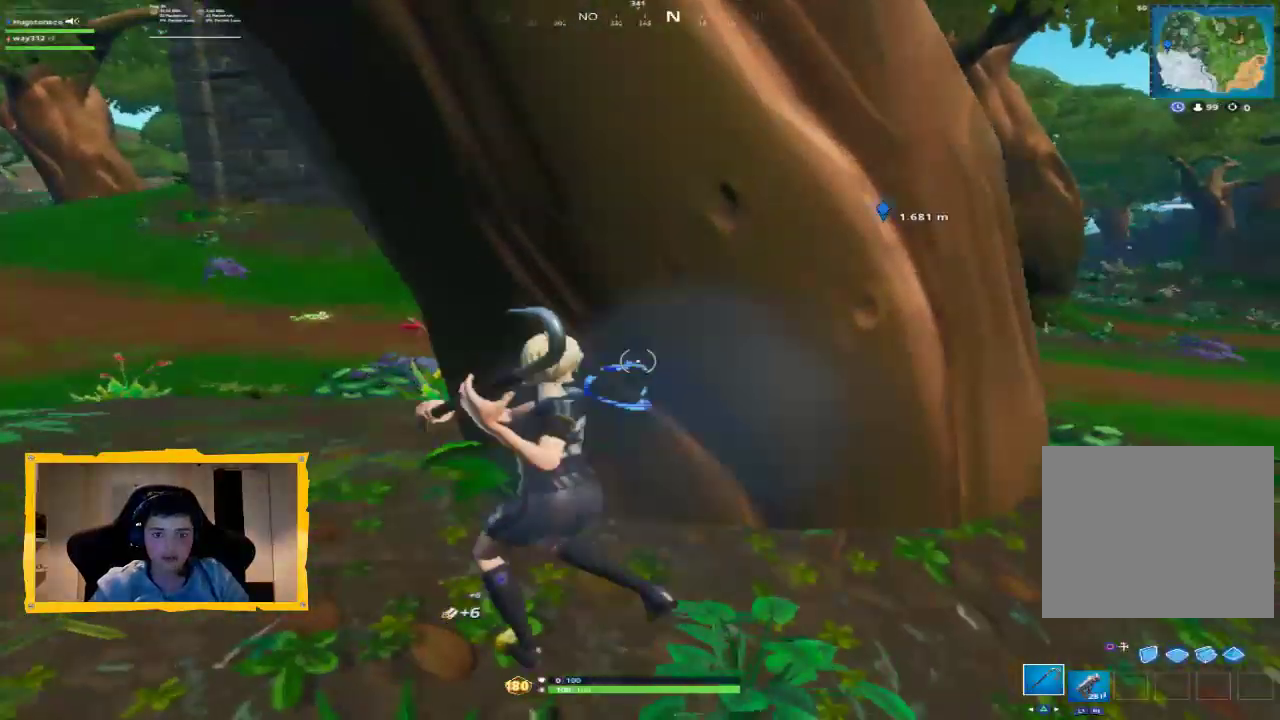
{"buttons": ["R2"], "left_stick": "up-right", "right_stick": "center", "events": [[67, "left_stick", "down"], [200, "right_stick", "center"], [300, "left_stick", "left"], [467, "left_stick", "up-right"]]}
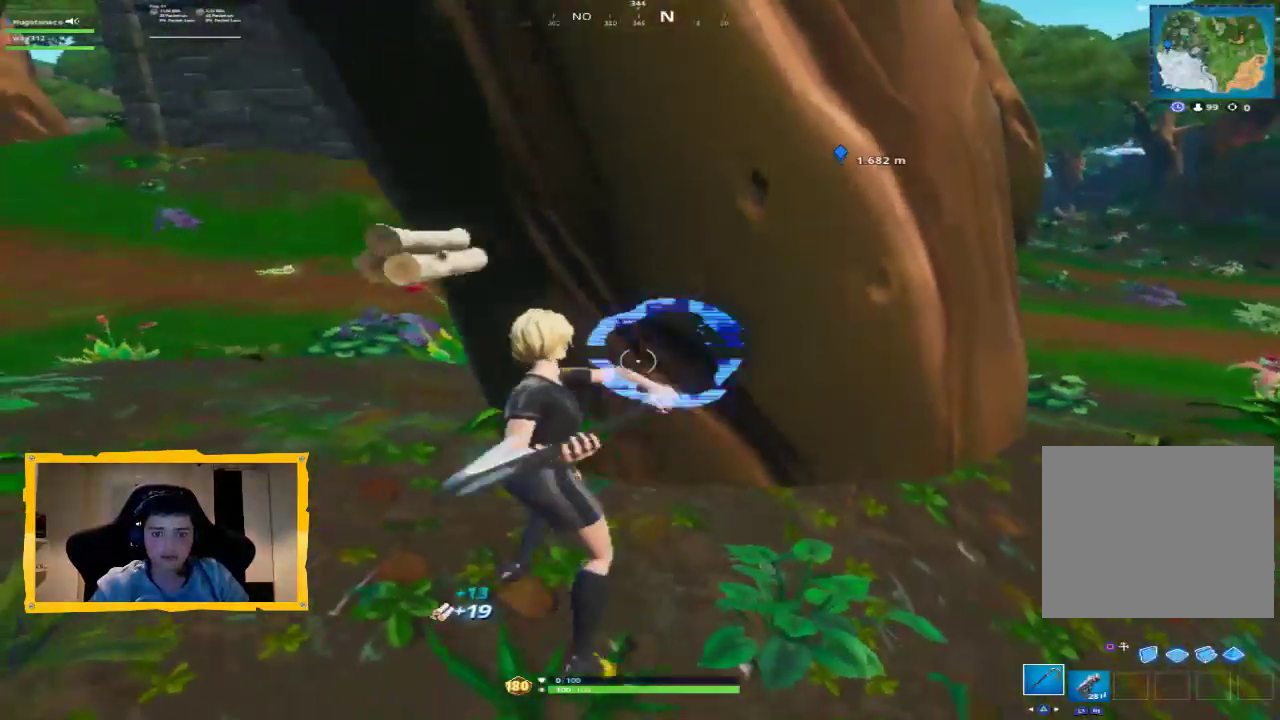
{"buttons": ["R2"], "left_stick": "down-left", "right_stick": "down", "events": [[167, "right_stick", "up-right"], [300, "left_stick", "down"], [333, "right_stick", "center"], [400, "left_stick", "down-left"], [467, "right_stick", "down"]]}
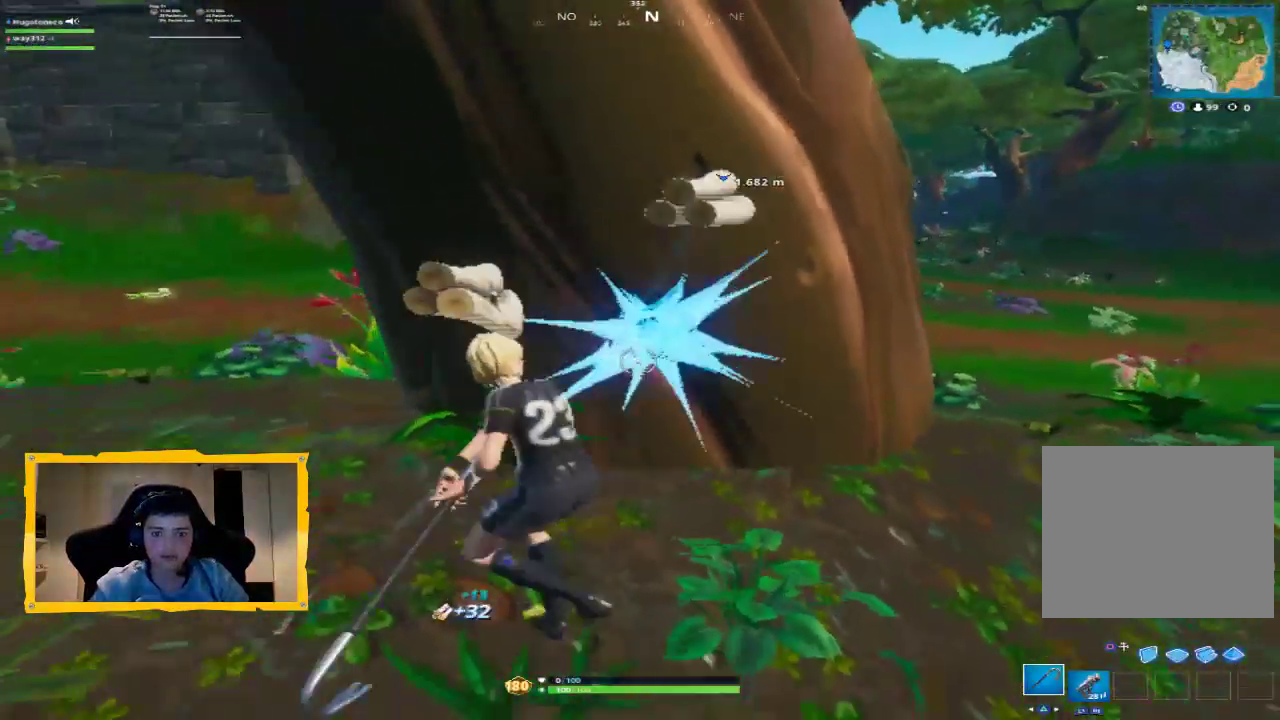
{"buttons": ["R2"], "left_stick": "up-right", "right_stick": "right", "events": [[133, "left_stick", "up-left"], [133, "right_stick", "center"], [200, "right_stick", "up"], [267, "left_stick", "up-right"], [333, "right_stick", "up-right"], [433, "right_stick", "right"]]}
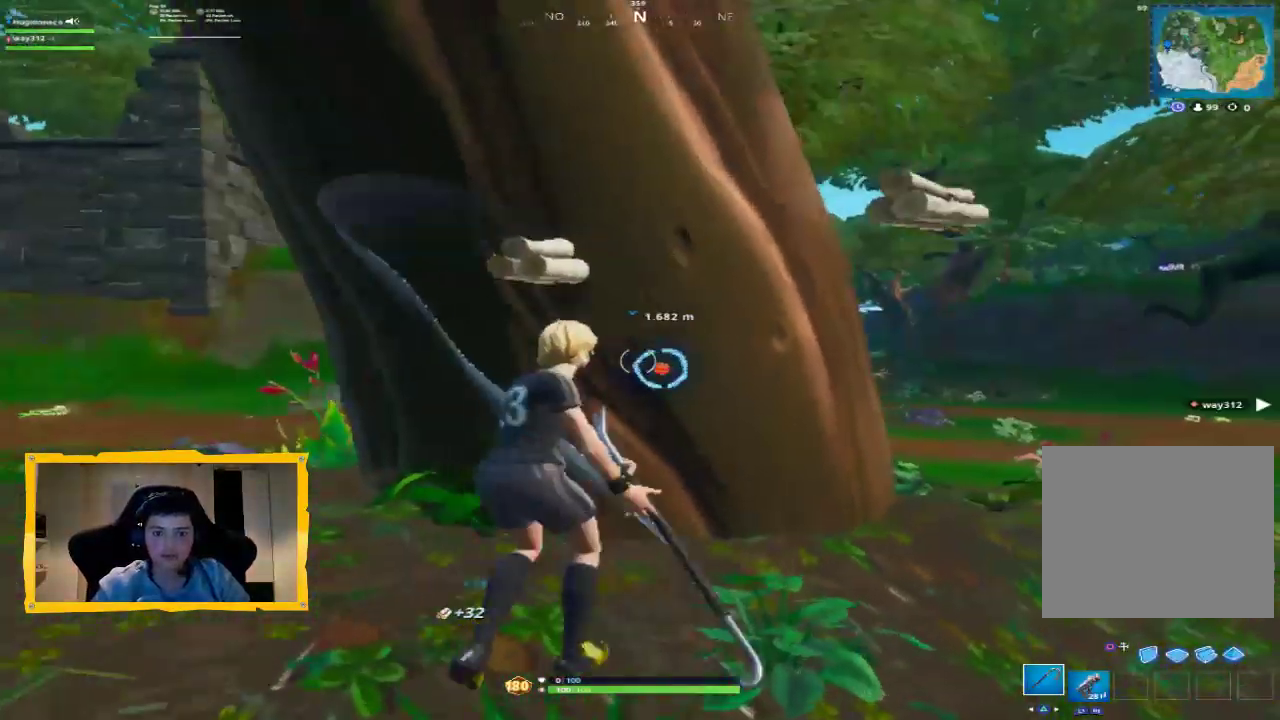
{"buttons": ["R2"], "left_stick": "up-right", "right_stick": "right", "events": [[33, "left_stick", "down-right"], [67, "right_stick", "down"], [133, "left_stick", "down-left"], [167, "right_stick", "center"], [267, "left_stick", "up-left"], [433, "left_stick", "up-right"], [433, "right_stick", "right"]]}
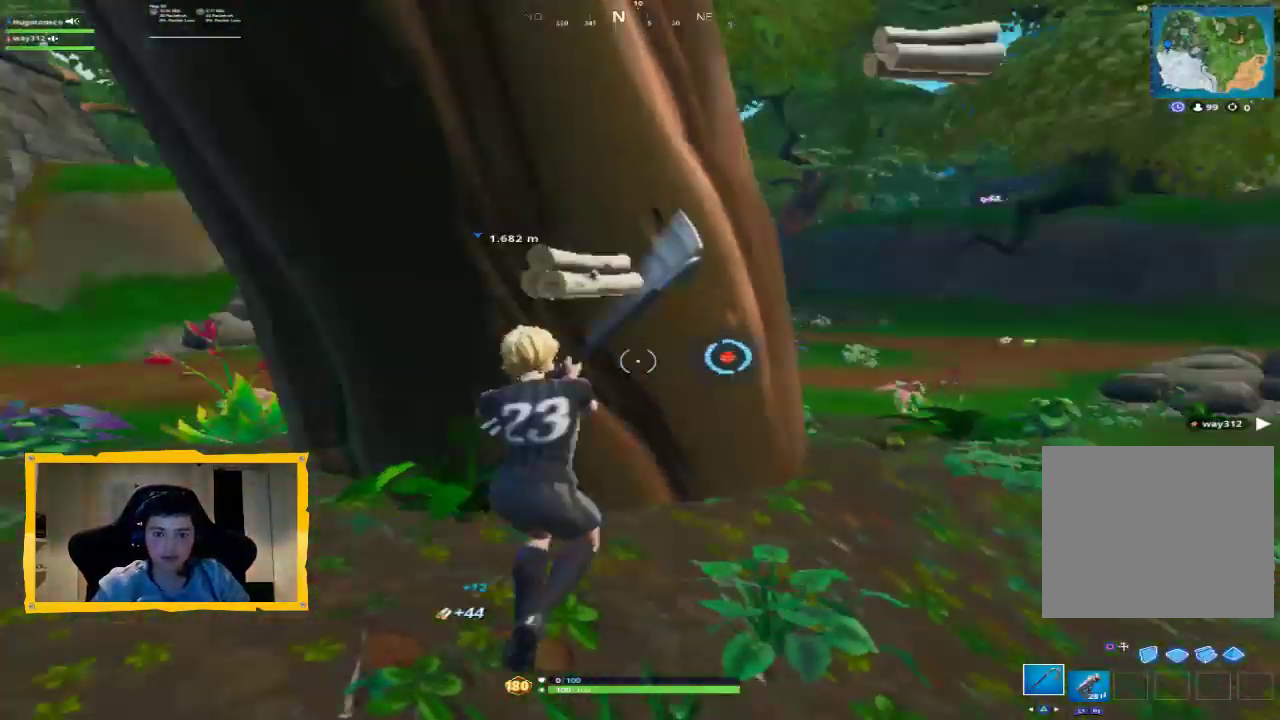
{"buttons": ["R2"], "left_stick": "right", "right_stick": "right", "events": [[100, "right_stick", "center"], [233, "left_stick", "up-left"], [367, "right_stick", "right"], [433, "left_stick", "right"]]}
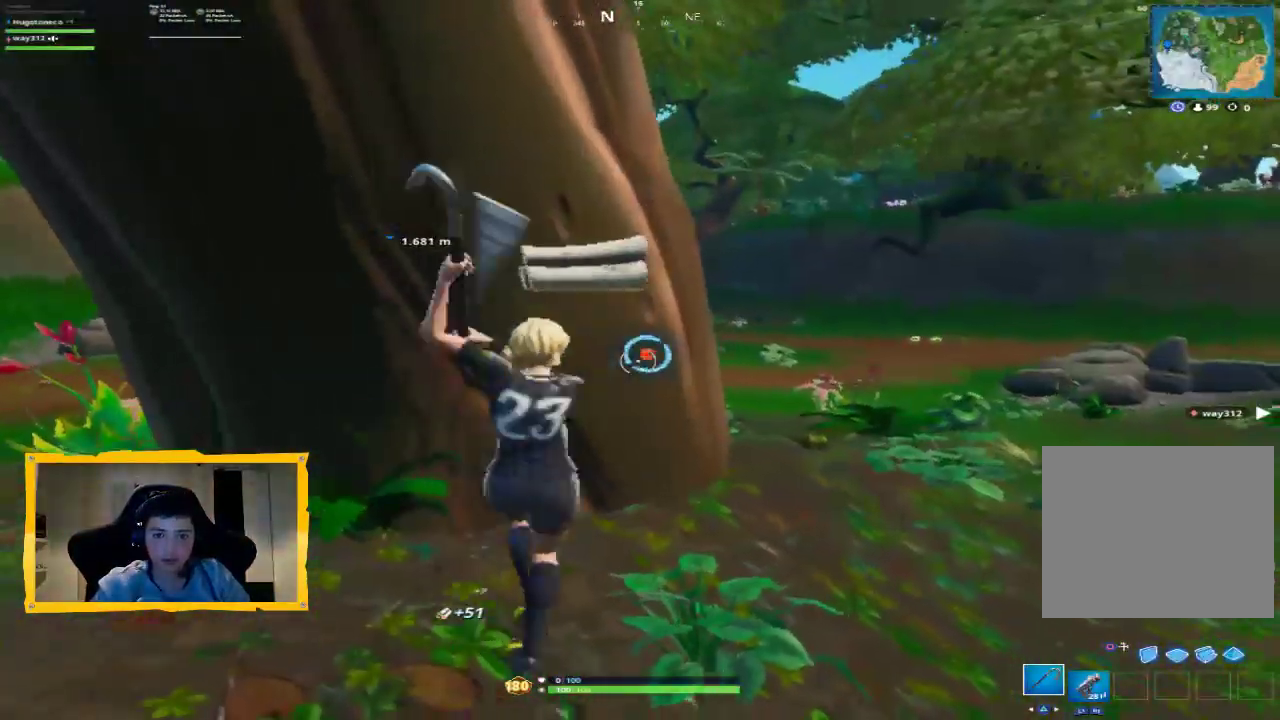
{"buttons": ["R2"], "left_stick": "up", "right_stick": "center", "events": [[67, "left_stick", "down"], [67, "right_stick", "center"], [233, "left_stick", "up-left"], [400, "left_stick", "up"]]}
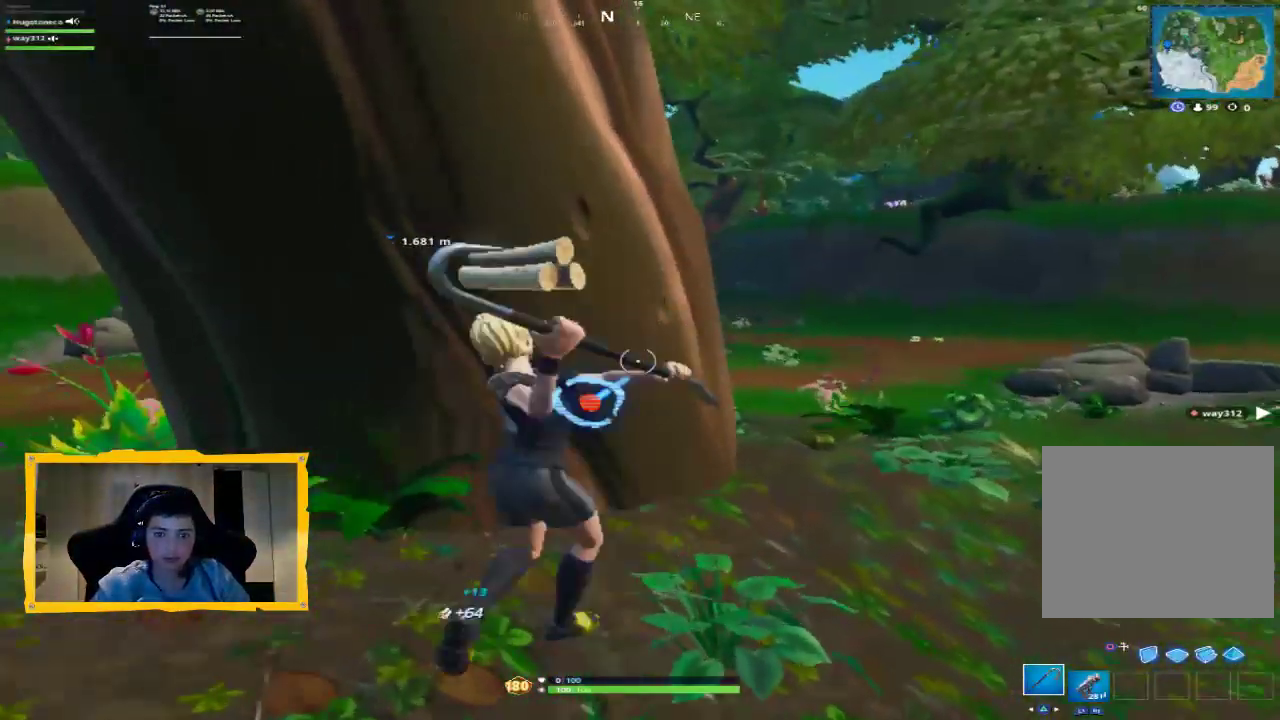
{"buttons": ["R2"], "left_stick": "left", "right_stick": "center", "events": [[33, "left_stick", "up-right"], [167, "left_stick", "center"], [233, "left_stick", "down-left"], [300, "left_stick", "left"]]}